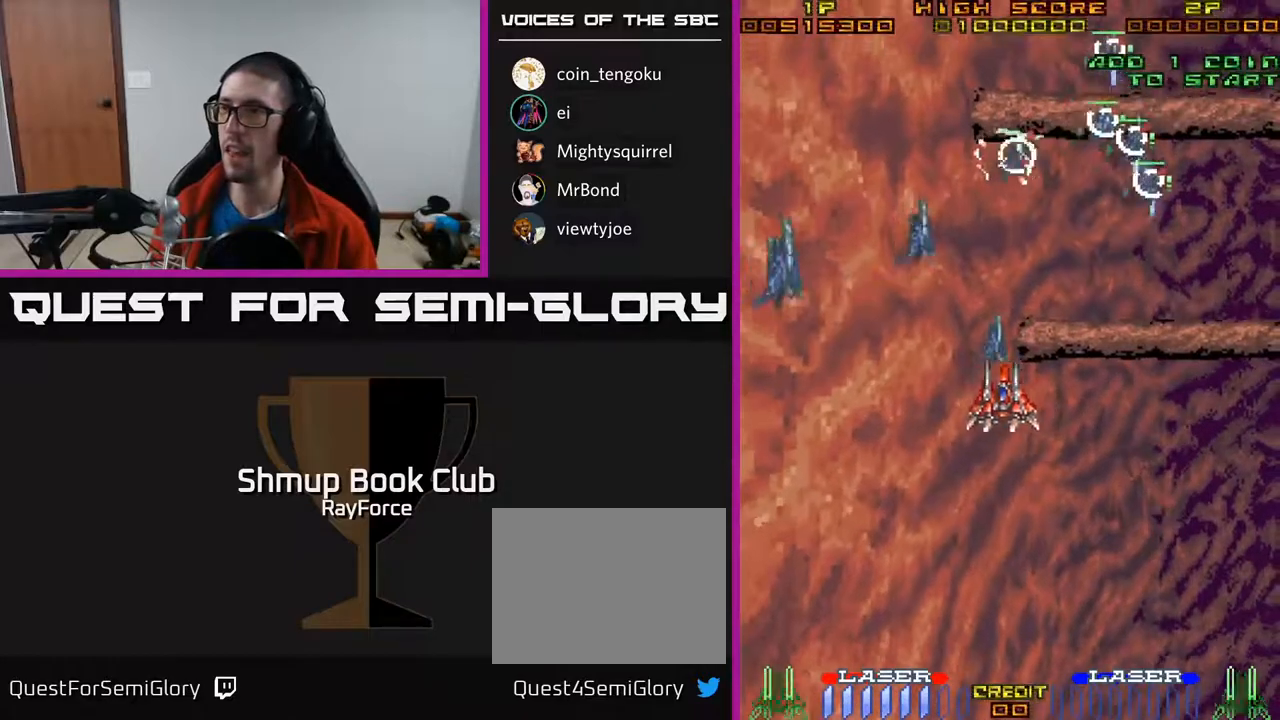
Gameplay with a controller (Xbox layout); each line is a JSON object with the inputs held at the frame after it. "events" lists button and stick changes between this image and that frame as [ms after this image, input, new state], when the widget could be followed in between. Not read: left_stick.
{"buttons": ["DPAD_RIGHT"], "right_stick": "center"}
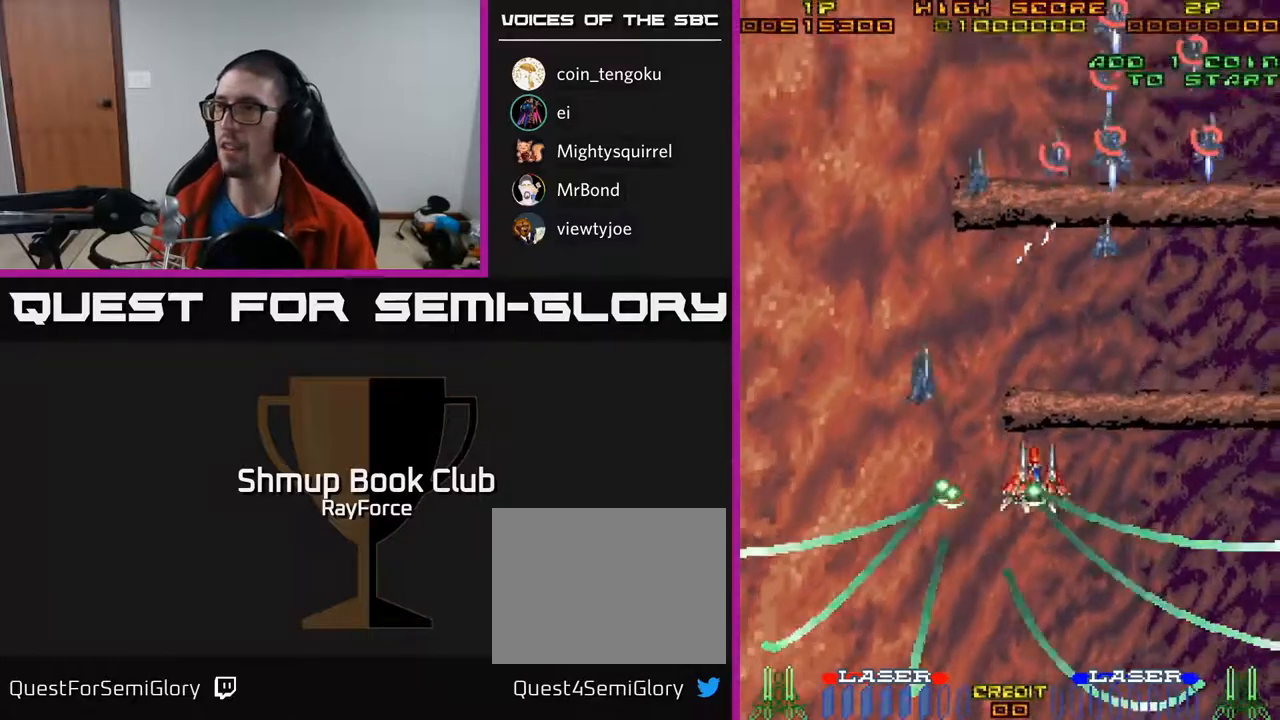
{"buttons": ["DPAD_UP", "DPAD_RIGHT"], "right_stick": "center", "events": [[267, "DPAD_UP", "down"]]}
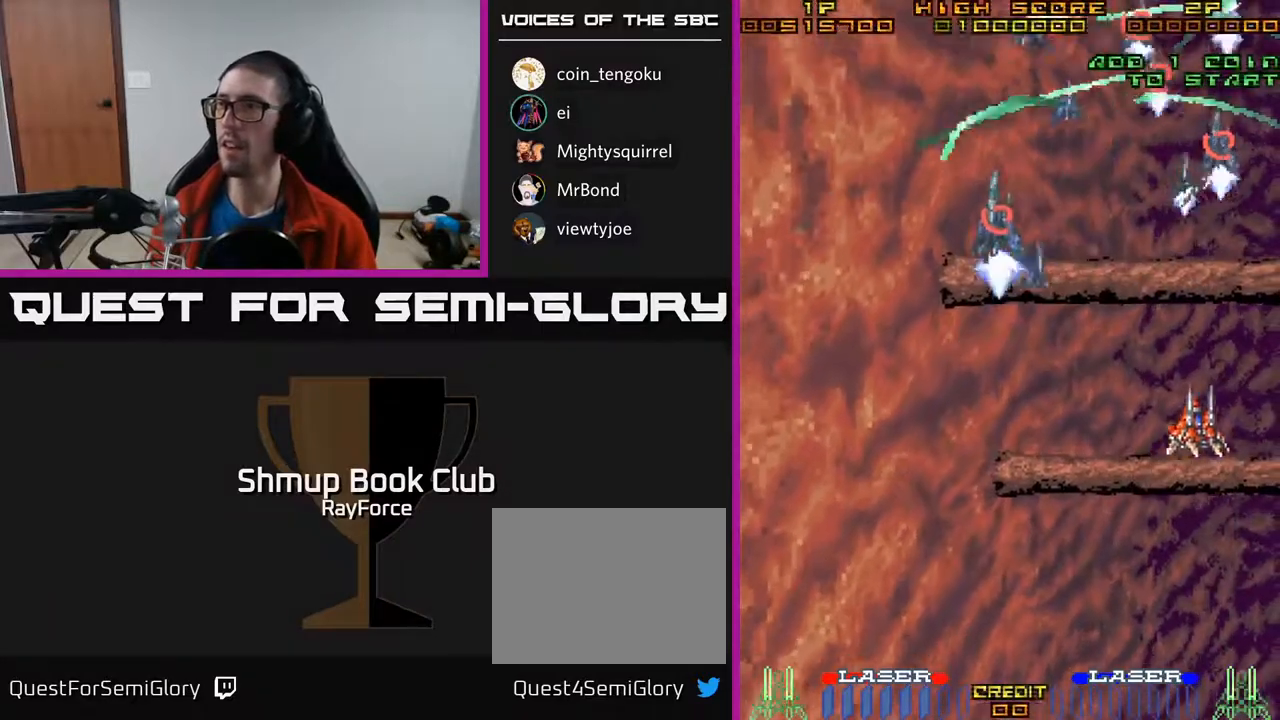
{"buttons": ["DPAD_UP", "DPAD_LEFT"], "right_stick": "center", "events": [[200, "DPAD_RIGHT", "up"], [250, "DPAD_LEFT", "down"]]}
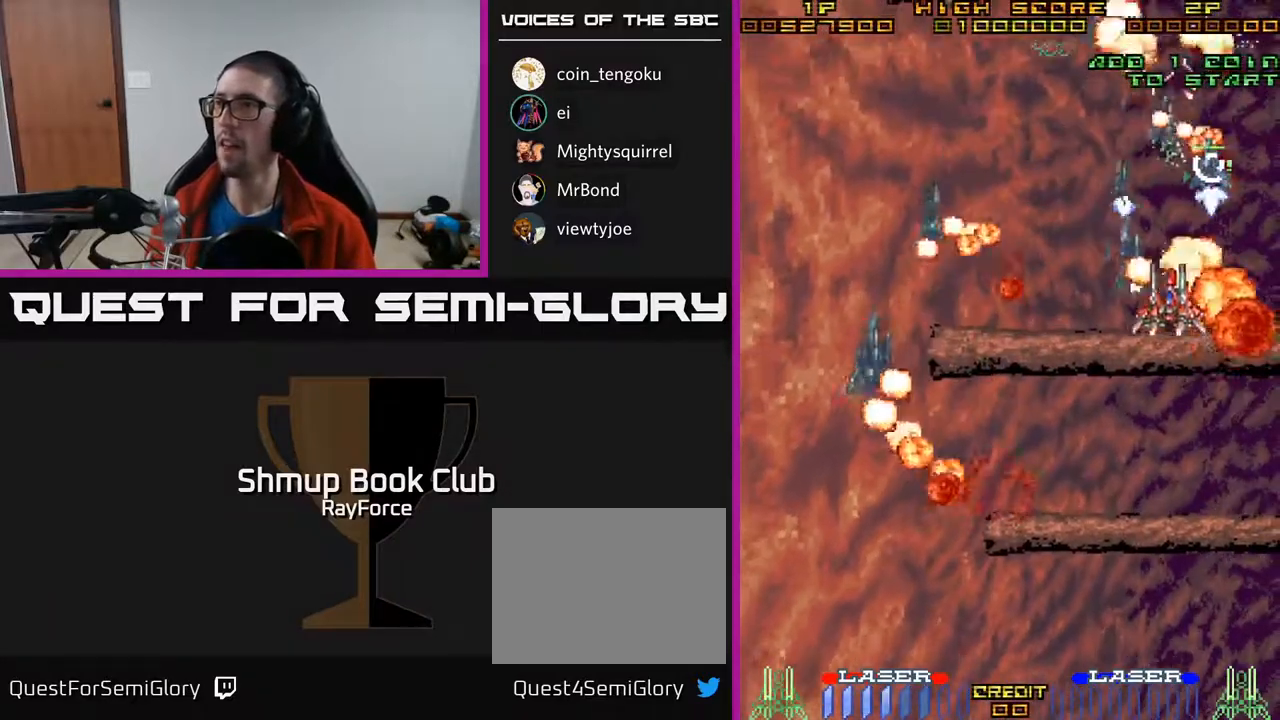
{"buttons": ["DPAD_DOWN"], "right_stick": "center", "events": [[83, "DPAD_UP", "up"], [117, "DPAD_DOWN", "down"], [133, "DPAD_LEFT", "up"], [167, "DPAD_RIGHT", "down"], [250, "DPAD_RIGHT", "up"], [417, "DPAD_RIGHT", "down"], [483, "DPAD_RIGHT", "up"]]}
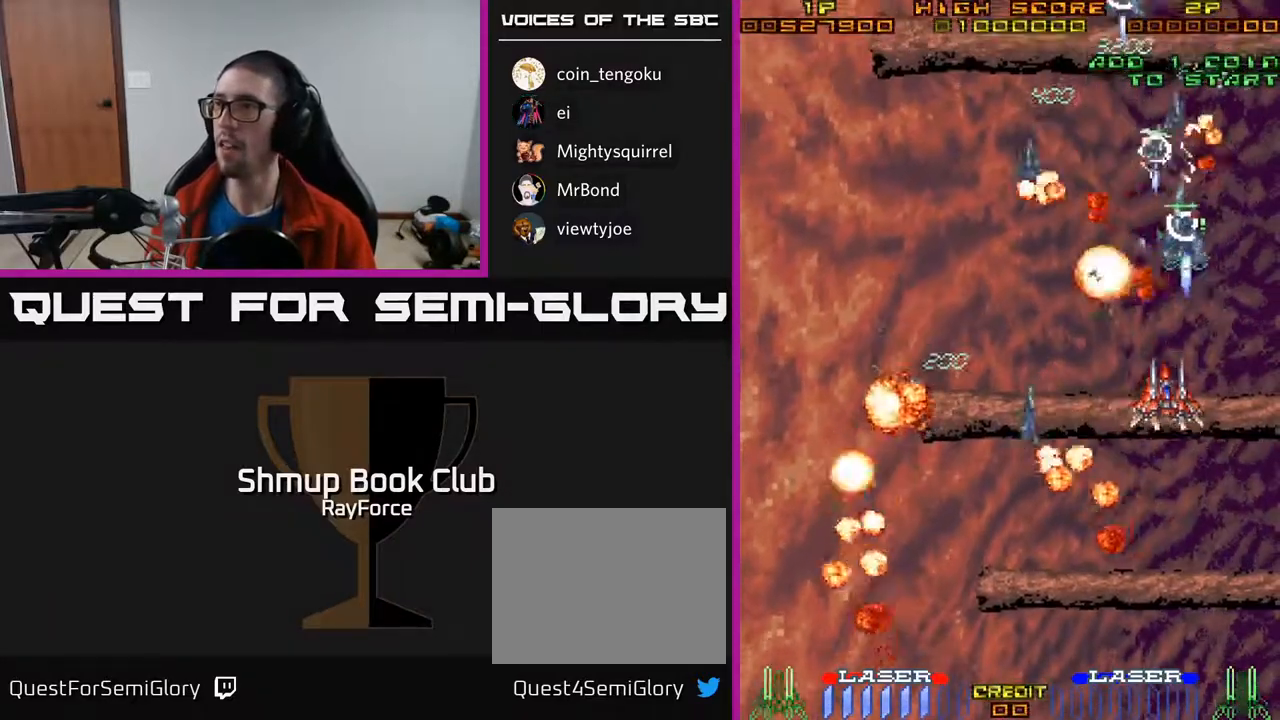
{"buttons": ["A", "DPAD_DOWN", "DPAD_LEFT"], "right_stick": "center", "events": [[17, "DPAD_LEFT", "down"], [33, "X", "down"], [150, "X", "up"], [233, "A", "down"], [367, "DPAD_LEFT", "up"], [467, "DPAD_LEFT", "down"]]}
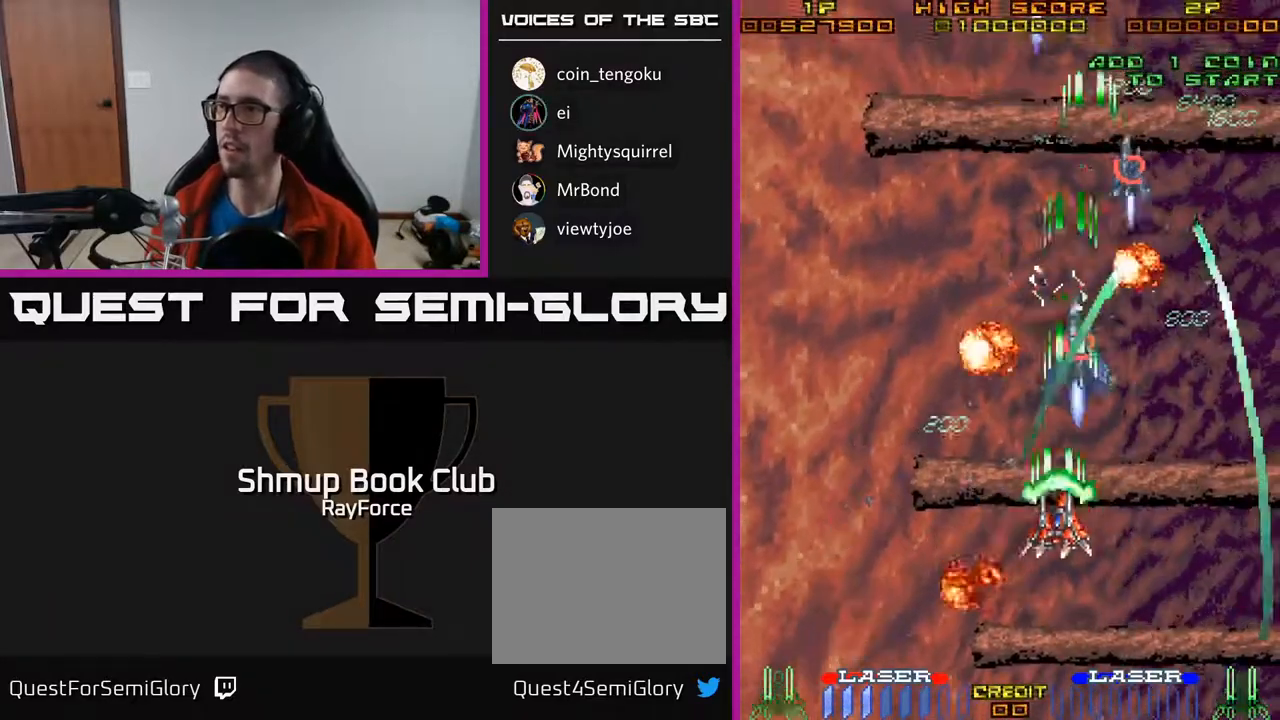
{"buttons": ["A"], "right_stick": "center", "events": [[117, "DPAD_LEFT", "up"], [233, "DPAD_LEFT", "down"], [267, "DPAD_DOWN", "up"], [450, "DPAD_LEFT", "up"]]}
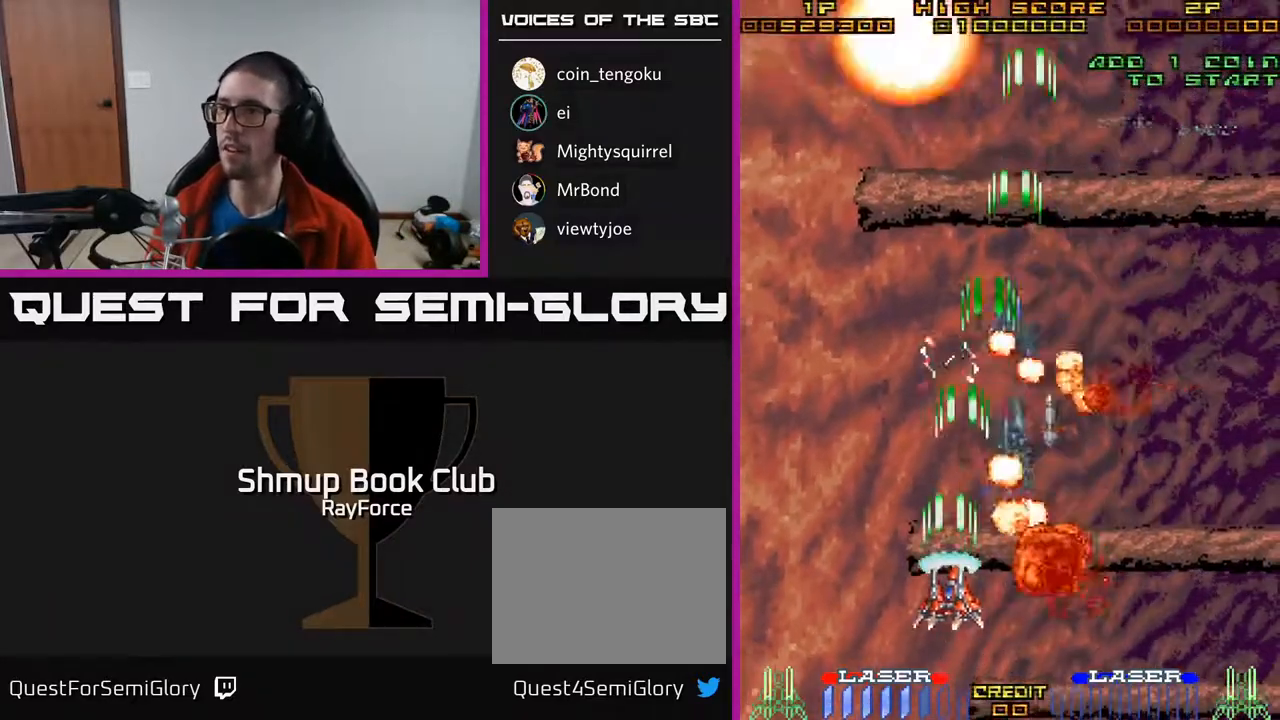
{"buttons": ["A", "DPAD_DOWN", "DPAD_RIGHT"], "right_stick": "center", "events": [[33, "DPAD_UP", "down"], [50, "DPAD_LEFT", "down"], [300, "DPAD_LEFT", "up"], [333, "DPAD_RIGHT", "down"], [467, "DPAD_UP", "up"], [483, "DPAD_DOWN", "down"]]}
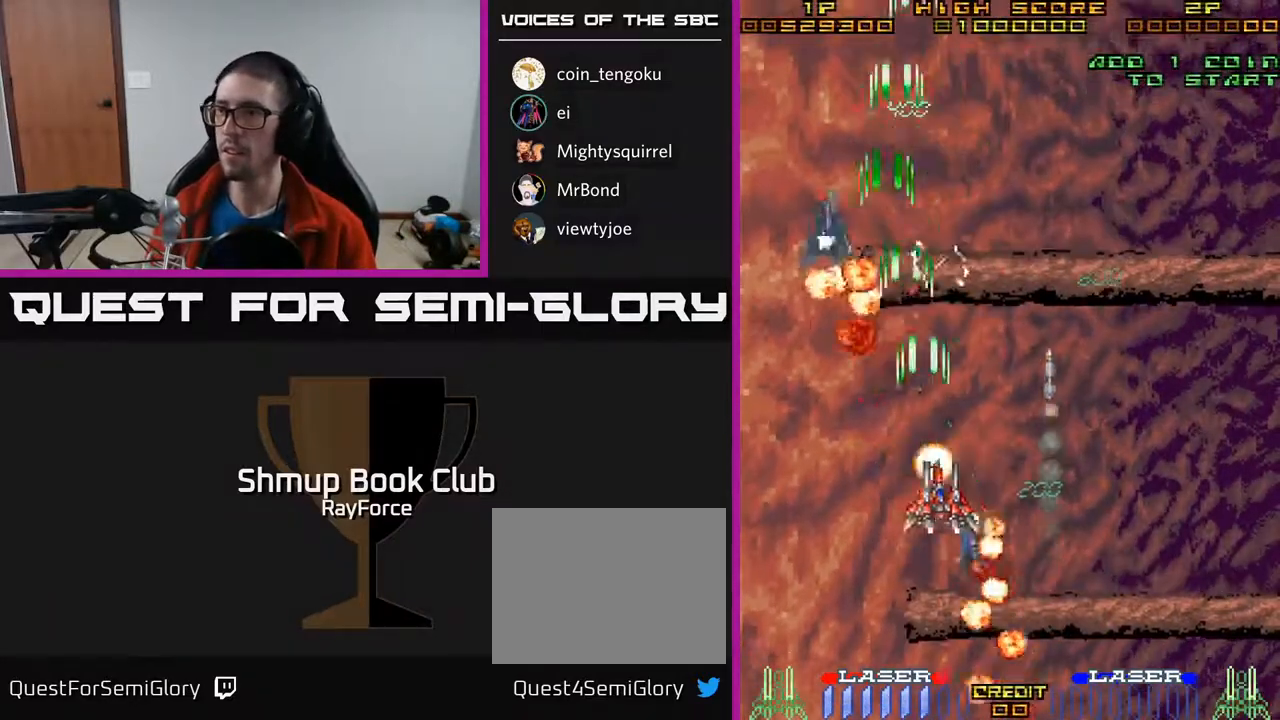
{"buttons": ["A", "DPAD_UP", "DPAD_LEFT"], "right_stick": "center", "events": [[150, "DPAD_DOWN", "up"], [317, "DPAD_DOWN", "down"], [400, "DPAD_DOWN", "up"], [450, "DPAD_RIGHT", "up"], [450, "DPAD_UP", "down"], [500, "DPAD_LEFT", "down"]]}
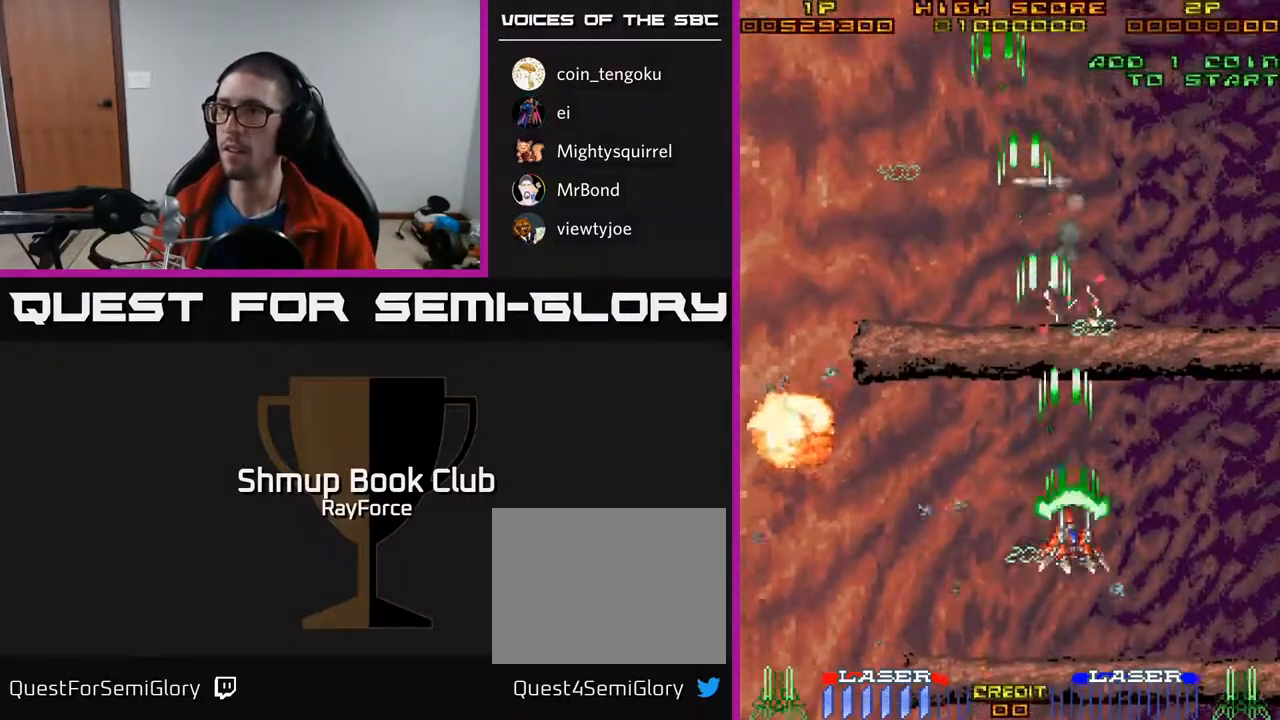
{"buttons": ["A", "DPAD_UP", "DPAD_RIGHT"], "right_stick": "center", "events": [[283, "DPAD_LEFT", "up"], [450, "DPAD_RIGHT", "down"]]}
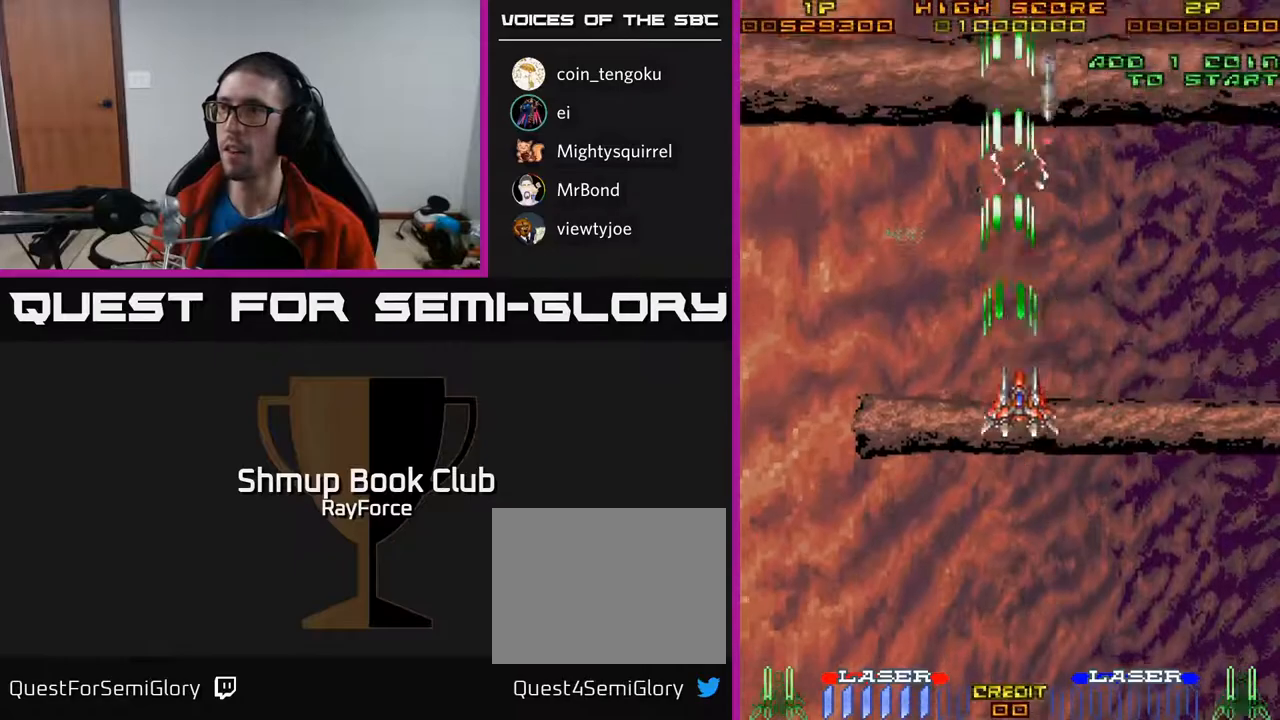
{"buttons": ["A", "DPAD_DOWN"], "right_stick": "center", "events": [[50, "DPAD_RIGHT", "up"], [150, "DPAD_UP", "up"], [350, "DPAD_DOWN", "down"]]}
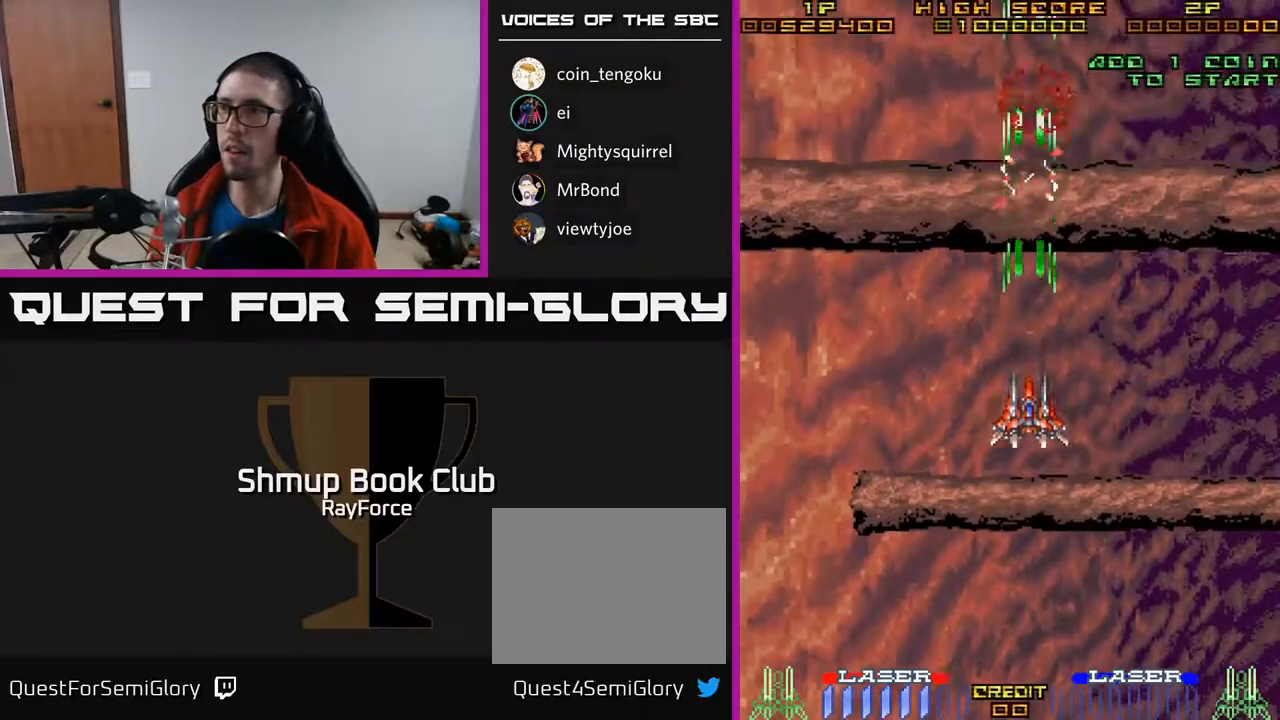
{"buttons": ["A", "DPAD_RIGHT"], "right_stick": "center", "events": [[450, "DPAD_RIGHT", "down"], [483, "DPAD_DOWN", "up"]]}
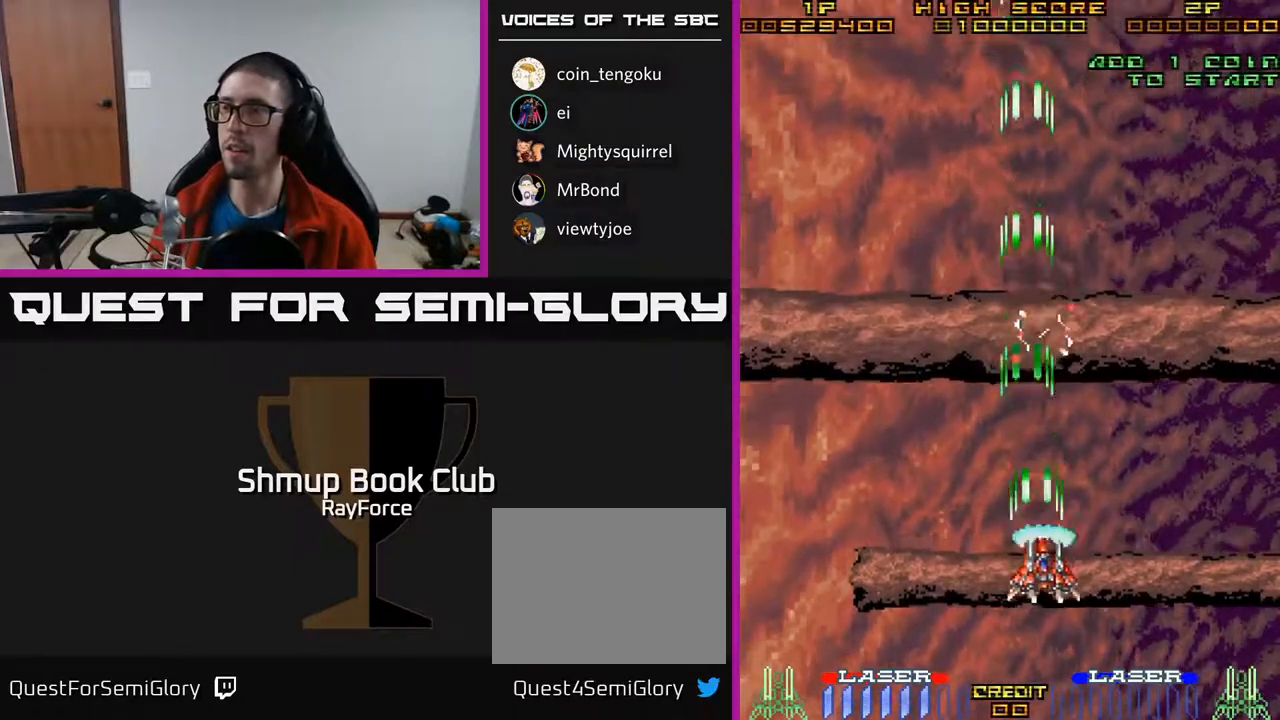
{"buttons": ["A", "DPAD_UP", "DPAD_LEFT"], "right_stick": "center", "events": [[100, "DPAD_RIGHT", "up"], [283, "DPAD_UP", "down"], [500, "DPAD_LEFT", "down"]]}
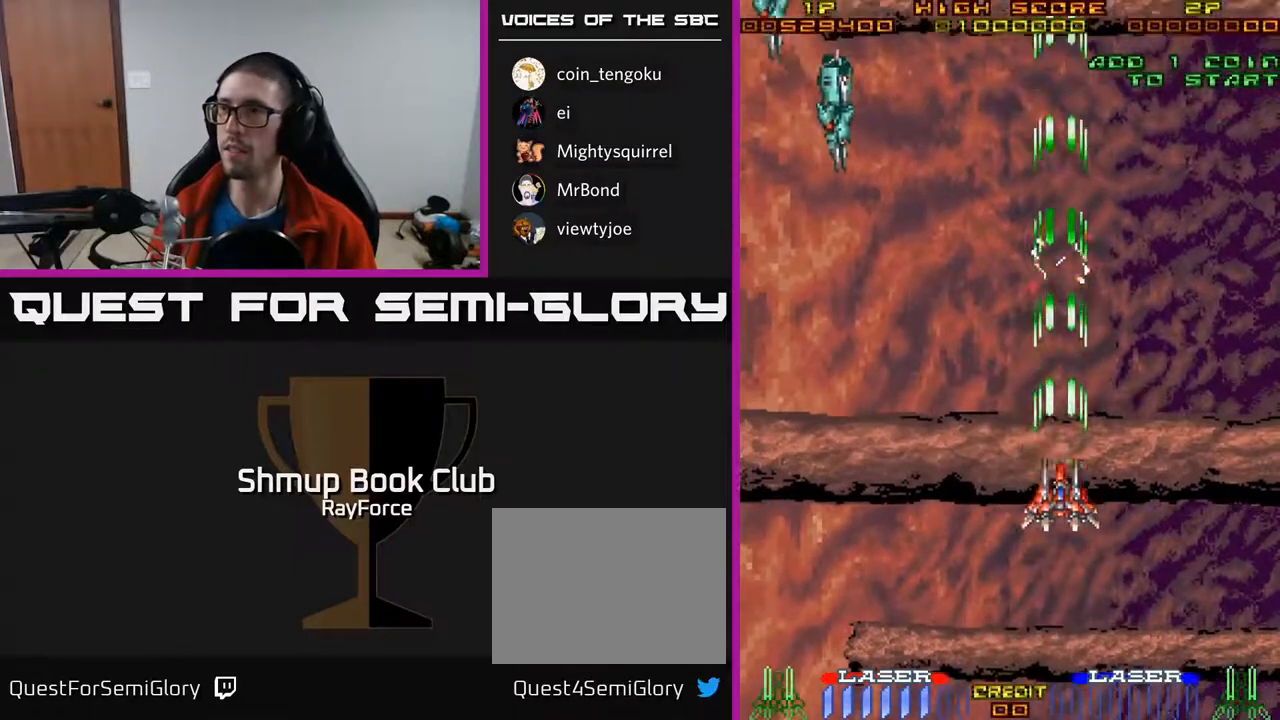
{"buttons": ["A", "DPAD_LEFT"], "right_stick": "center", "events": [[183, "DPAD_UP", "up"], [317, "DPAD_UP", "down"], [500, "DPAD_UP", "up"]]}
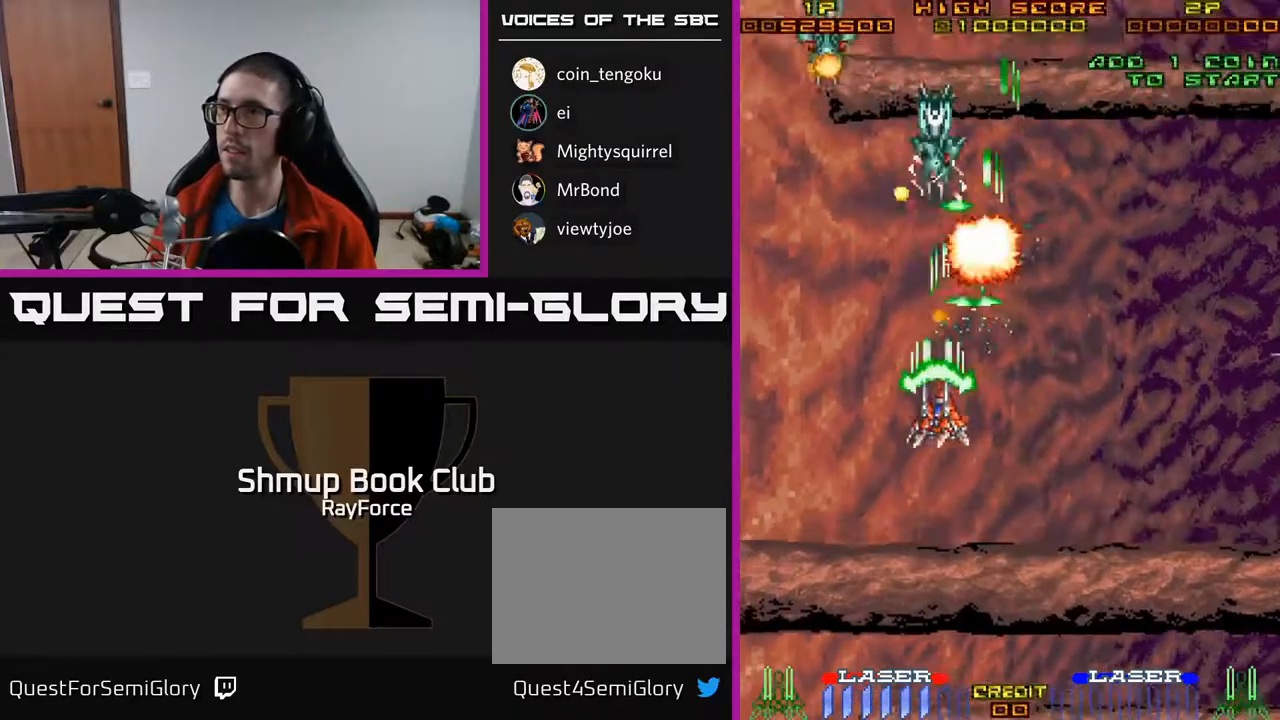
{"buttons": ["A", "DPAD_DOWN", "DPAD_RIGHT"], "right_stick": "center", "events": [[33, "DPAD_DOWN", "down"], [50, "DPAD_LEFT", "up"], [83, "DPAD_RIGHT", "down"], [167, "DPAD_RIGHT", "up"], [500, "DPAD_RIGHT", "down"]]}
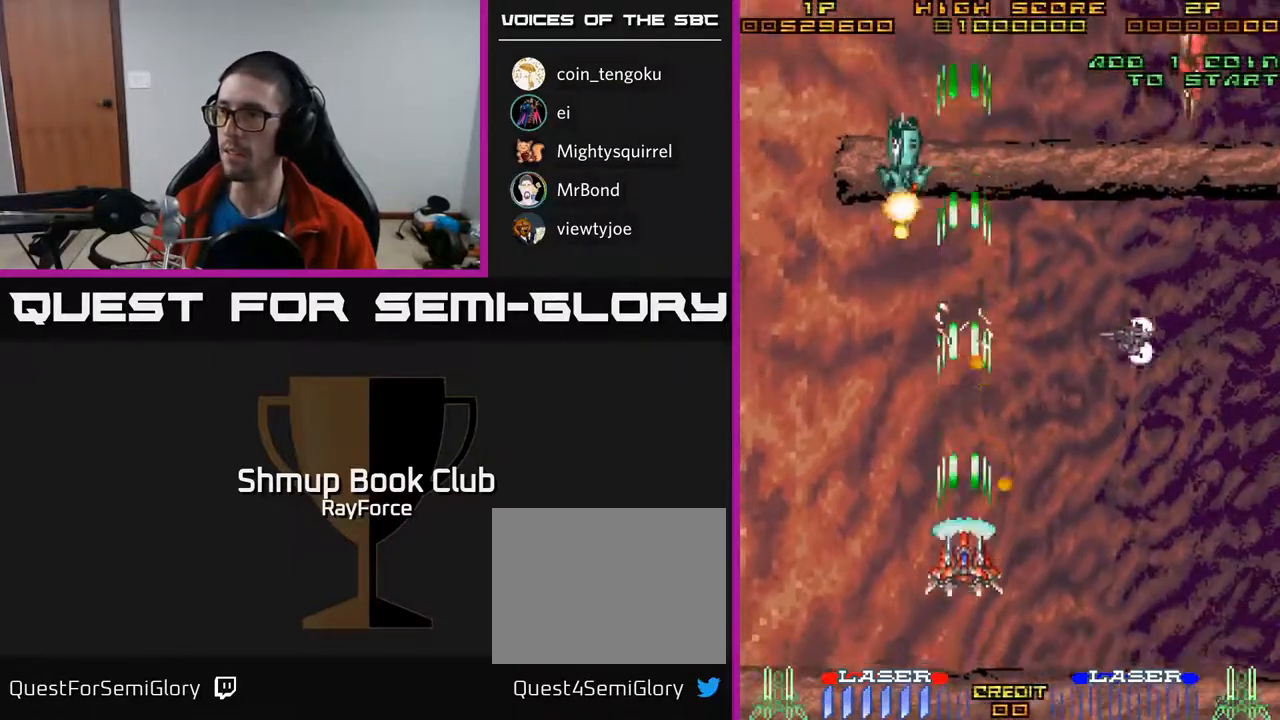
{"buttons": ["A", "DPAD_UP", "DPAD_RIGHT"], "right_stick": "center", "events": [[333, "DPAD_DOWN", "up"], [500, "DPAD_UP", "down"]]}
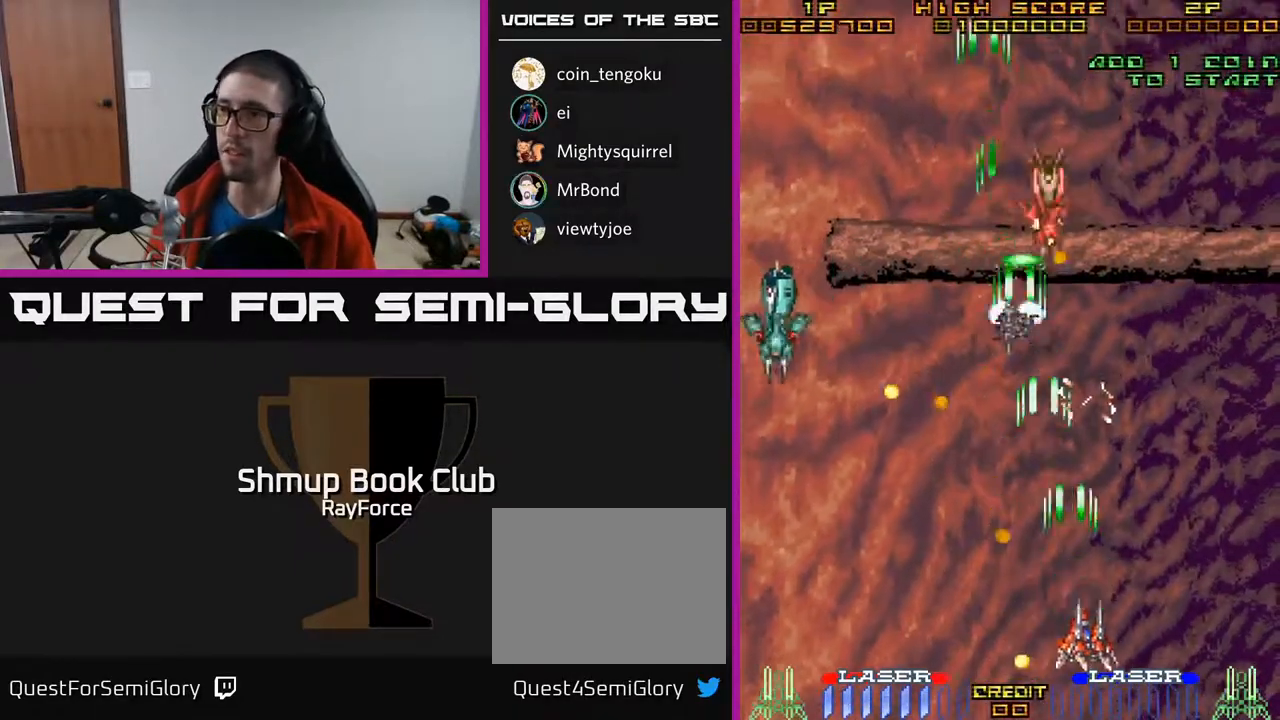
{"buttons": ["A", "DPAD_UP"], "right_stick": "center", "events": [[33, "DPAD_RIGHT", "up"], [117, "DPAD_LEFT", "down"], [333, "DPAD_LEFT", "up"]]}
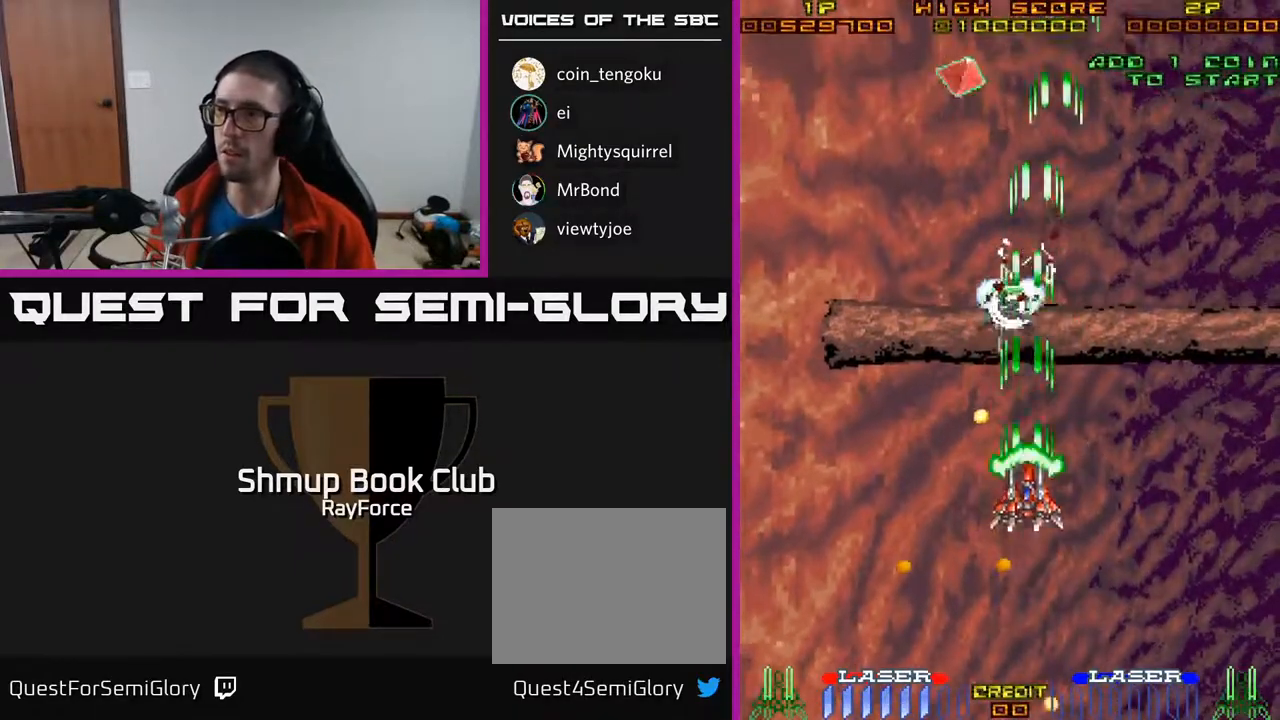
{"buttons": ["A", "X", "DPAD_UP", "DPAD_LEFT"], "right_stick": "center", "events": [[50, "DPAD_UP", "up"], [67, "DPAD_DOWN", "down"], [200, "DPAD_DOWN", "up"], [217, "DPAD_UP", "down"], [433, "X", "down"], [483, "DPAD_LEFT", "down"]]}
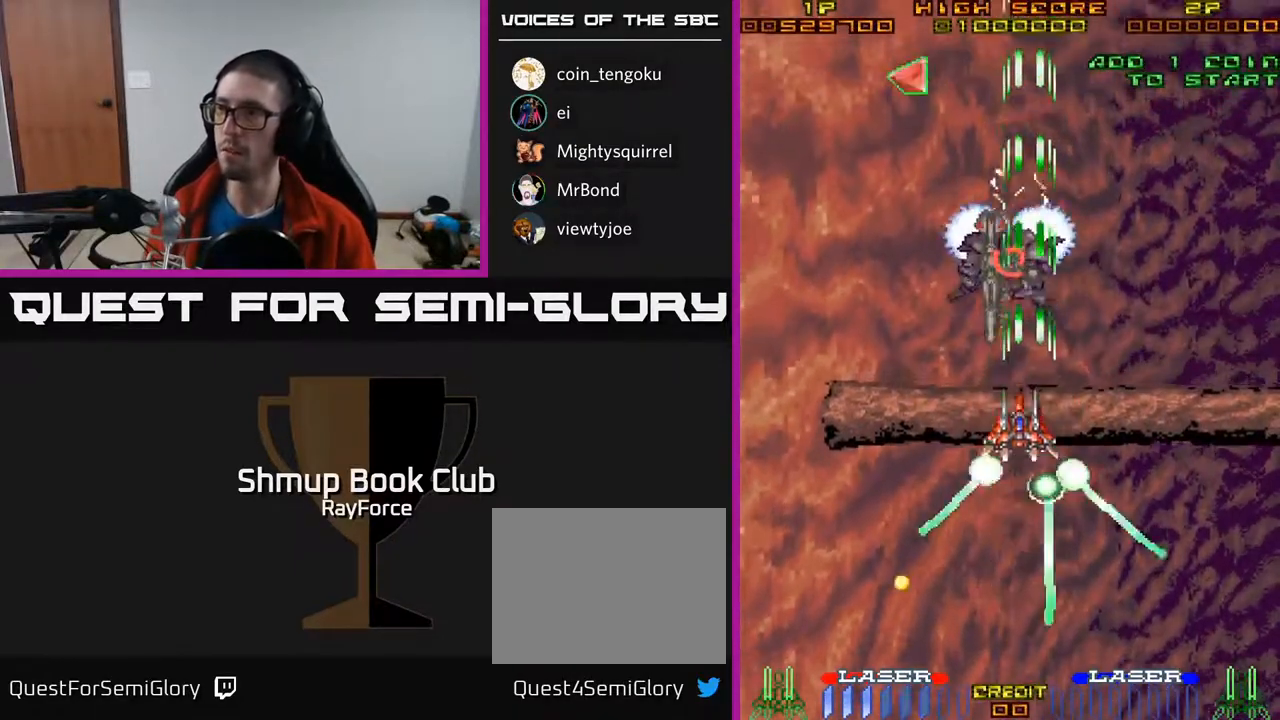
{"buttons": ["A", "DPAD_UP", "DPAD_LEFT"], "right_stick": "center", "events": [[50, "X", "up"], [283, "DPAD_UP", "up"], [450, "DPAD_UP", "down"]]}
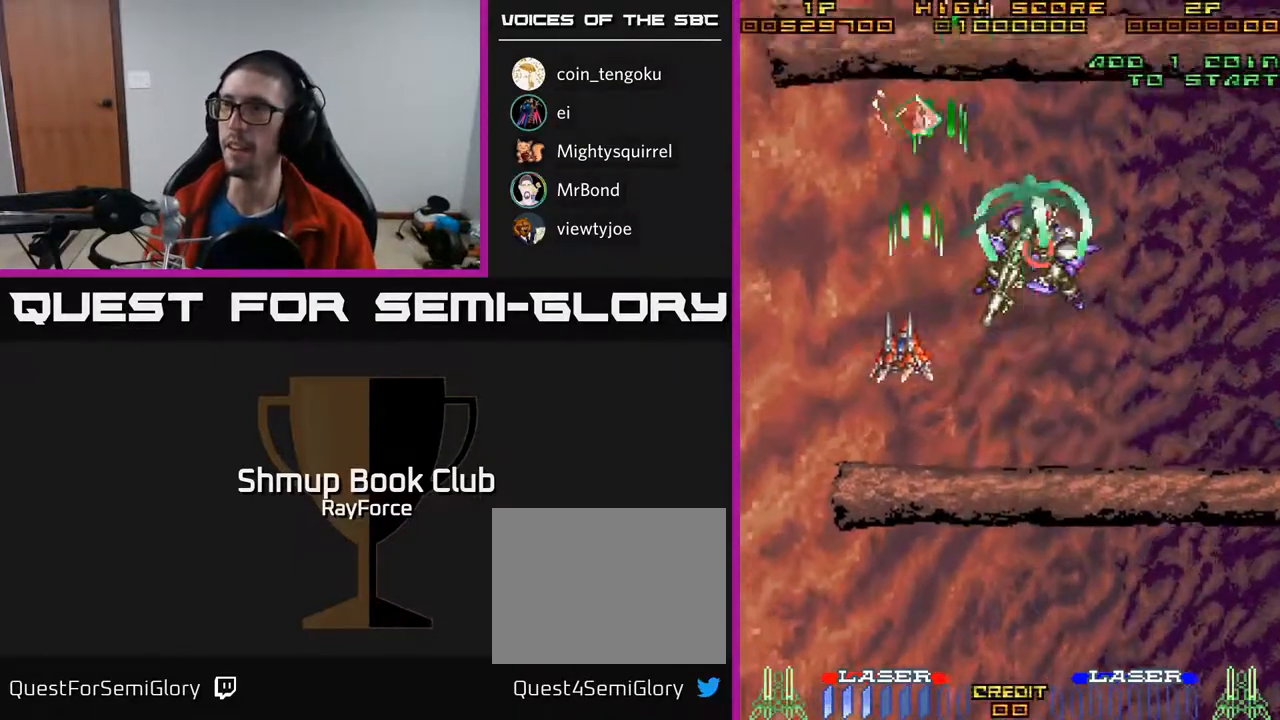
{"buttons": ["A", "DPAD_UP"], "right_stick": "center", "events": [[50, "DPAD_LEFT", "up"]]}
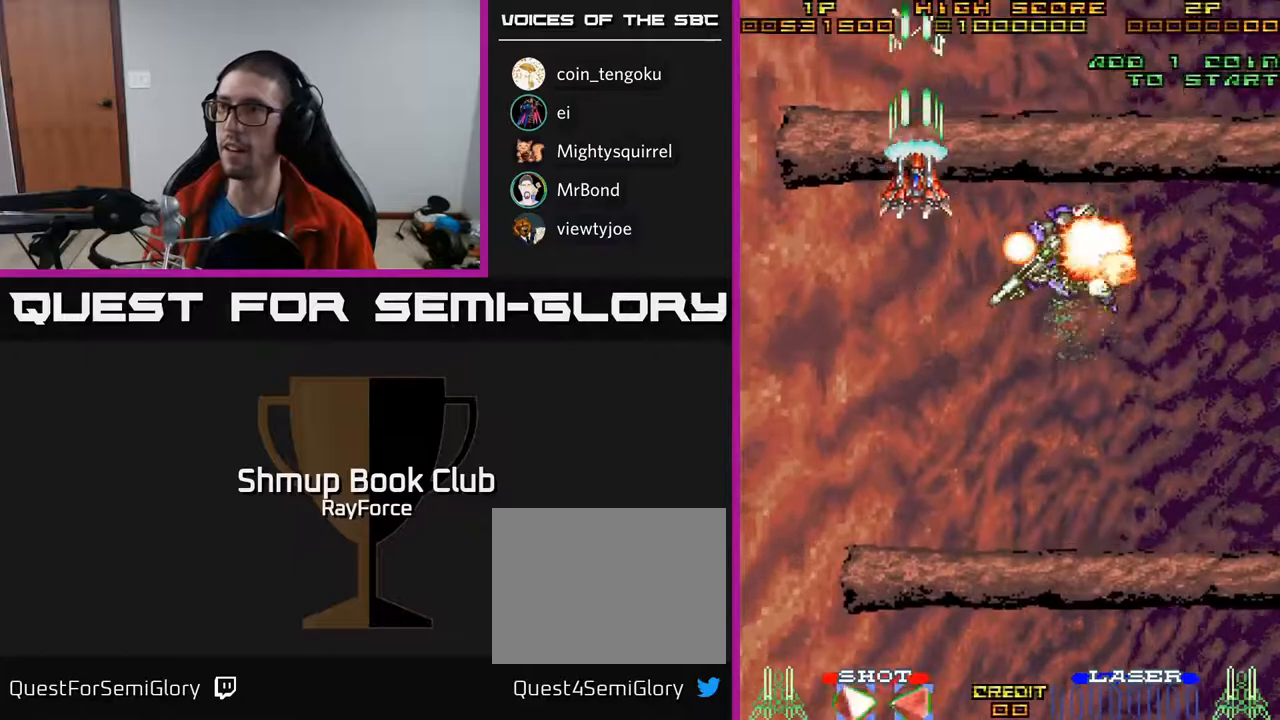
{"buttons": ["A", "DPAD_DOWN"], "right_stick": "center", "events": [[83, "DPAD_RIGHT", "down"], [100, "DPAD_RIGHT", "up"], [100, "DPAD_UP", "up"], [117, "DPAD_DOWN", "down"]]}
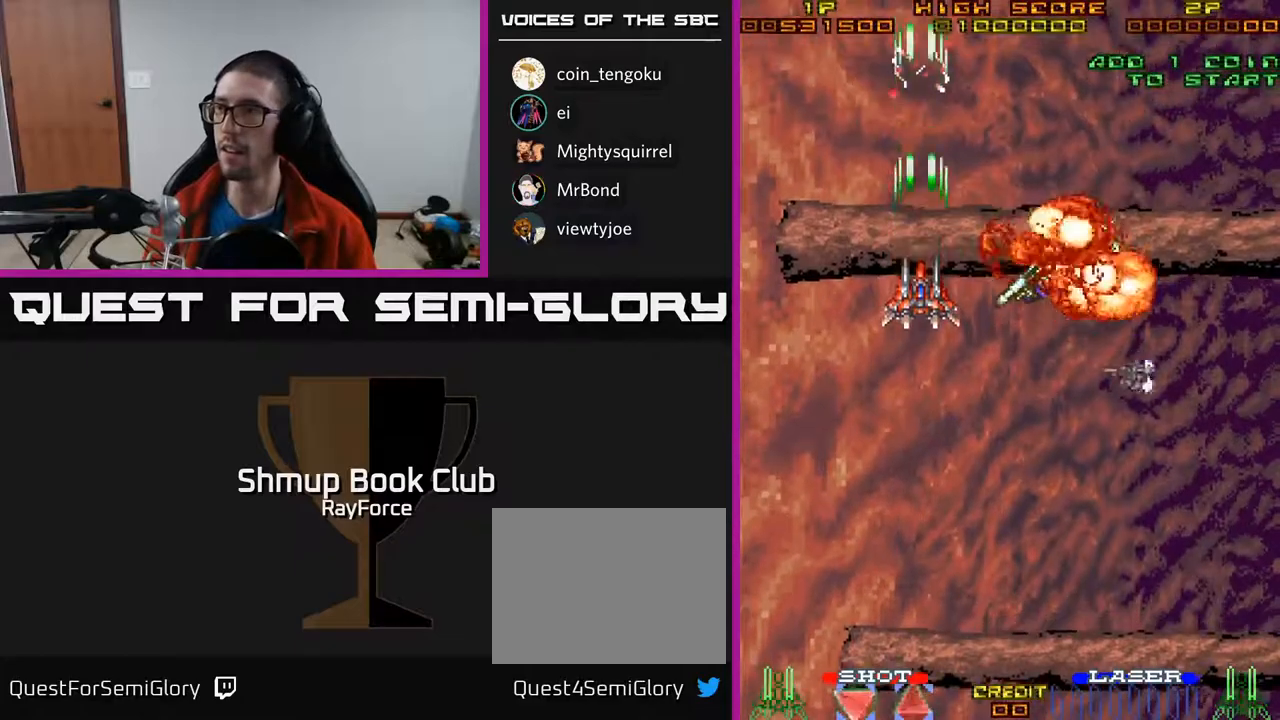
{"buttons": ["A", "DPAD_DOWN"], "right_stick": "center", "events": [[150, "DPAD_RIGHT", "down"], [300, "DPAD_RIGHT", "up"]]}
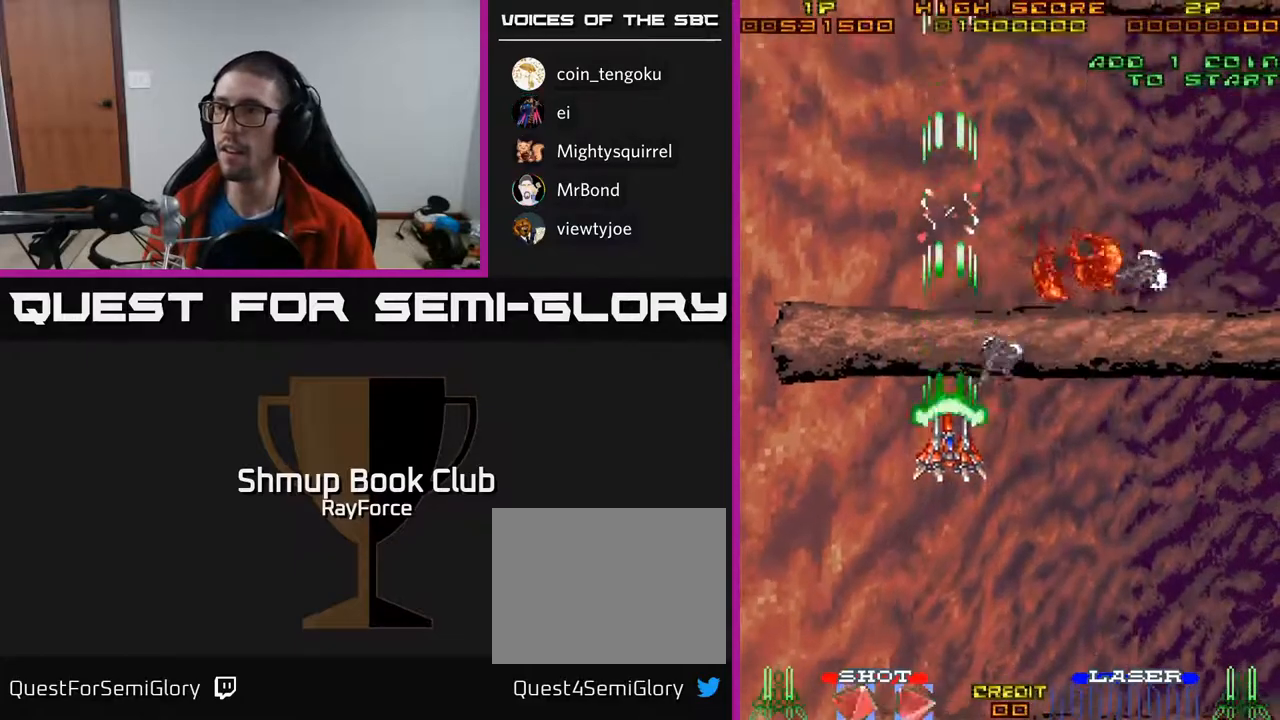
{"buttons": ["A", "DPAD_DOWN", "DPAD_RIGHT"], "right_stick": "center", "events": [[267, "DPAD_RIGHT", "down"]]}
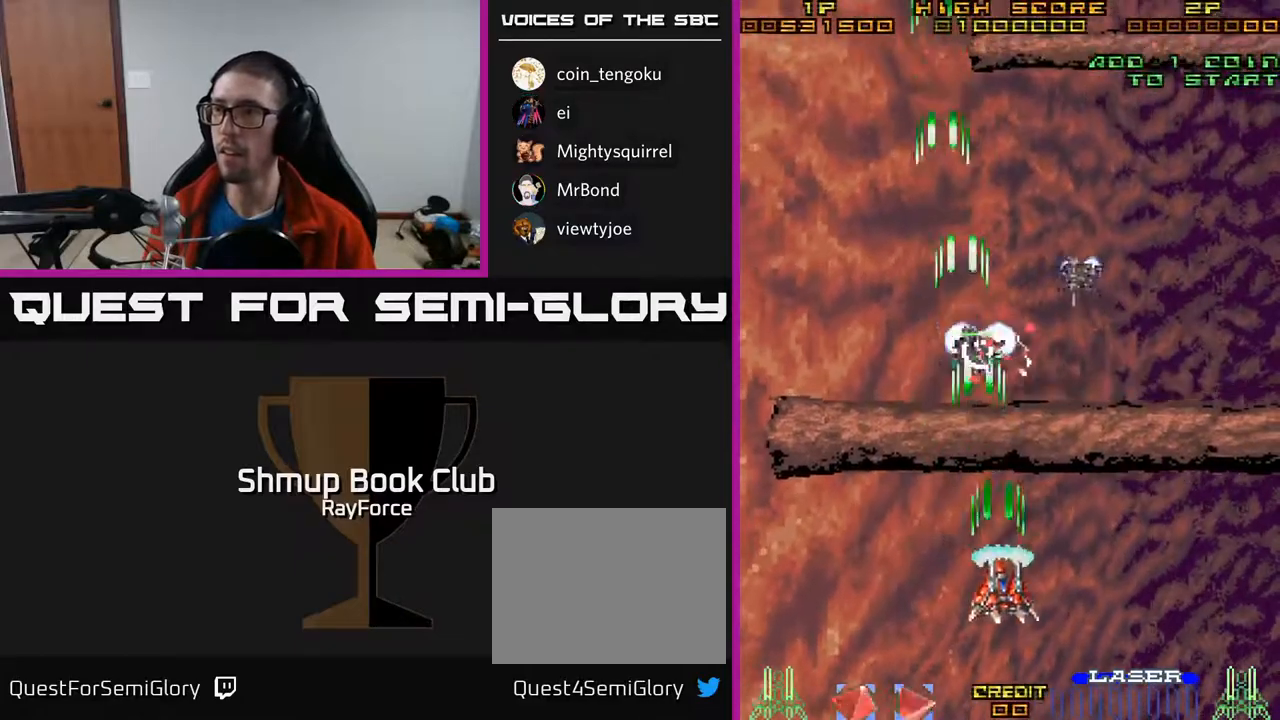
{"buttons": ["A", "DPAD_LEFT"], "right_stick": "center", "events": [[17, "DPAD_DOWN", "up"], [33, "DPAD_UP", "down"], [383, "DPAD_RIGHT", "up"], [433, "DPAD_LEFT", "down"], [450, "DPAD_UP", "up"]]}
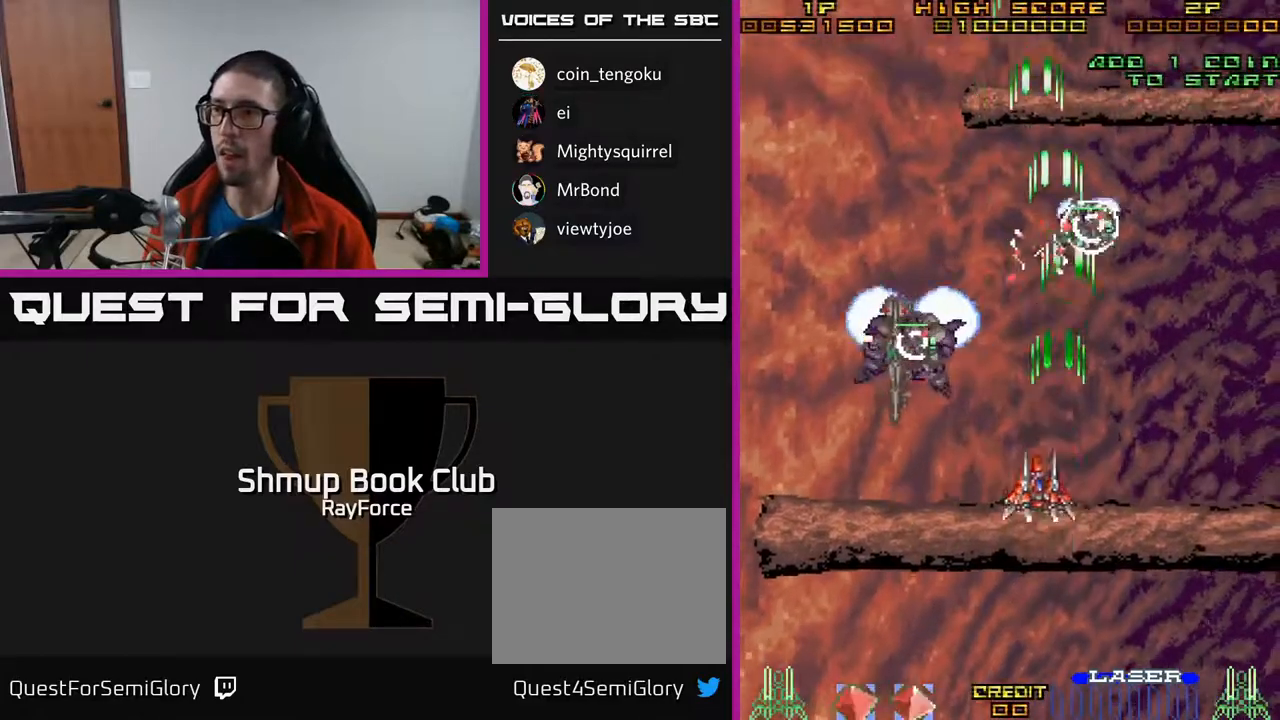
{"buttons": ["A", "X", "DPAD_LEFT"], "right_stick": "center", "events": [[67, "DPAD_DOWN", "down"], [100, "DPAD_DOWN", "up"], [133, "DPAD_DOWN", "down"], [417, "DPAD_DOWN", "up"], [467, "X", "down"]]}
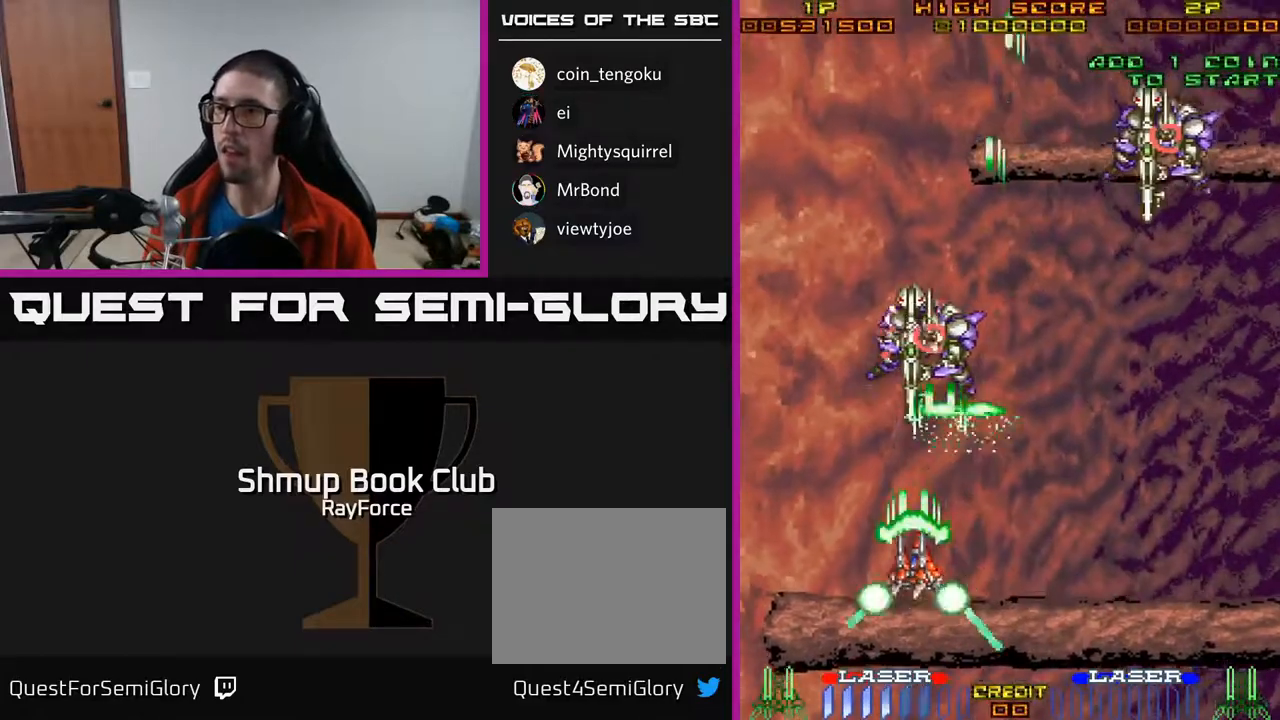
{"buttons": ["A"], "right_stick": "center", "events": [[33, "DPAD_DOWN", "down"], [33, "DPAD_LEFT", "up"], [67, "DPAD_RIGHT", "down"], [100, "X", "up"], [183, "DPAD_RIGHT", "up"], [200, "DPAD_LEFT", "down"], [267, "DPAD_LEFT", "up"], [317, "DPAD_RIGHT", "down"], [450, "DPAD_DOWN", "up"], [450, "DPAD_RIGHT", "up"]]}
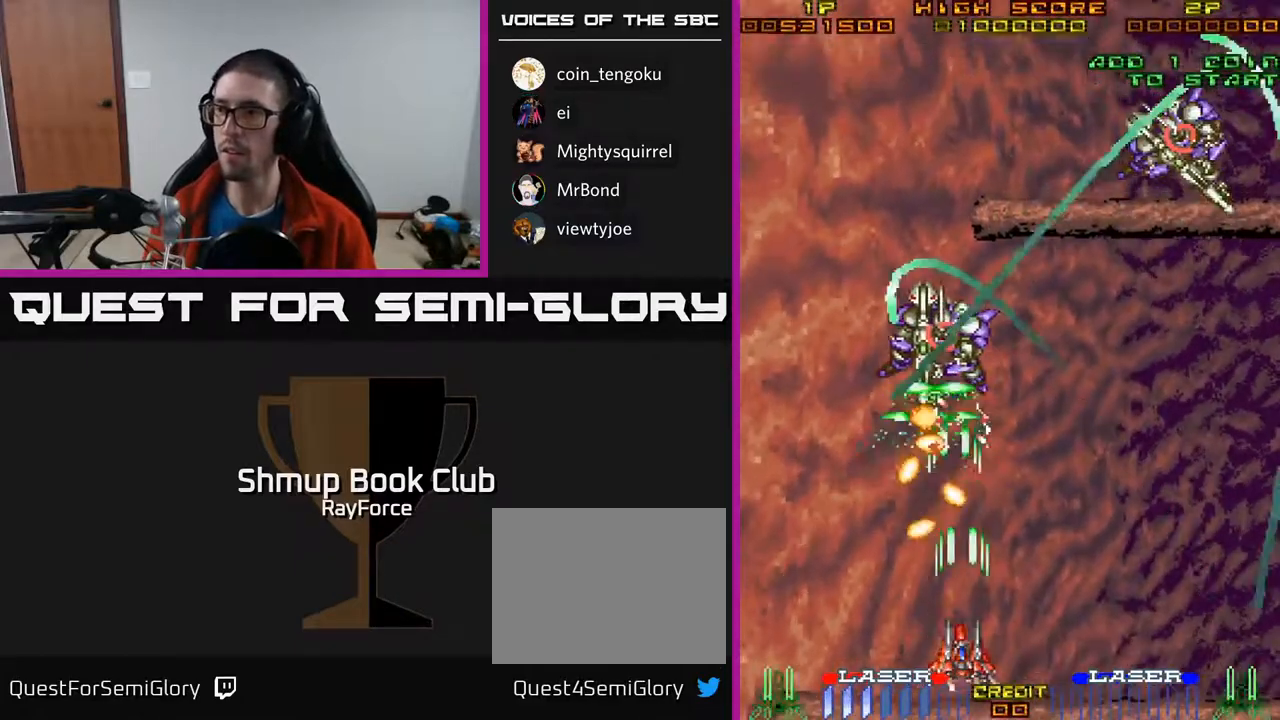
{"buttons": ["A", "DPAD_RIGHT"], "right_stick": "center", "events": [[117, "DPAD_DOWN", "down"], [117, "DPAD_RIGHT", "down"], [200, "DPAD_DOWN", "up"], [200, "DPAD_RIGHT", "up"], [317, "DPAD_DOWN", "down"], [333, "DPAD_RIGHT", "down"], [350, "DPAD_DOWN", "up"]]}
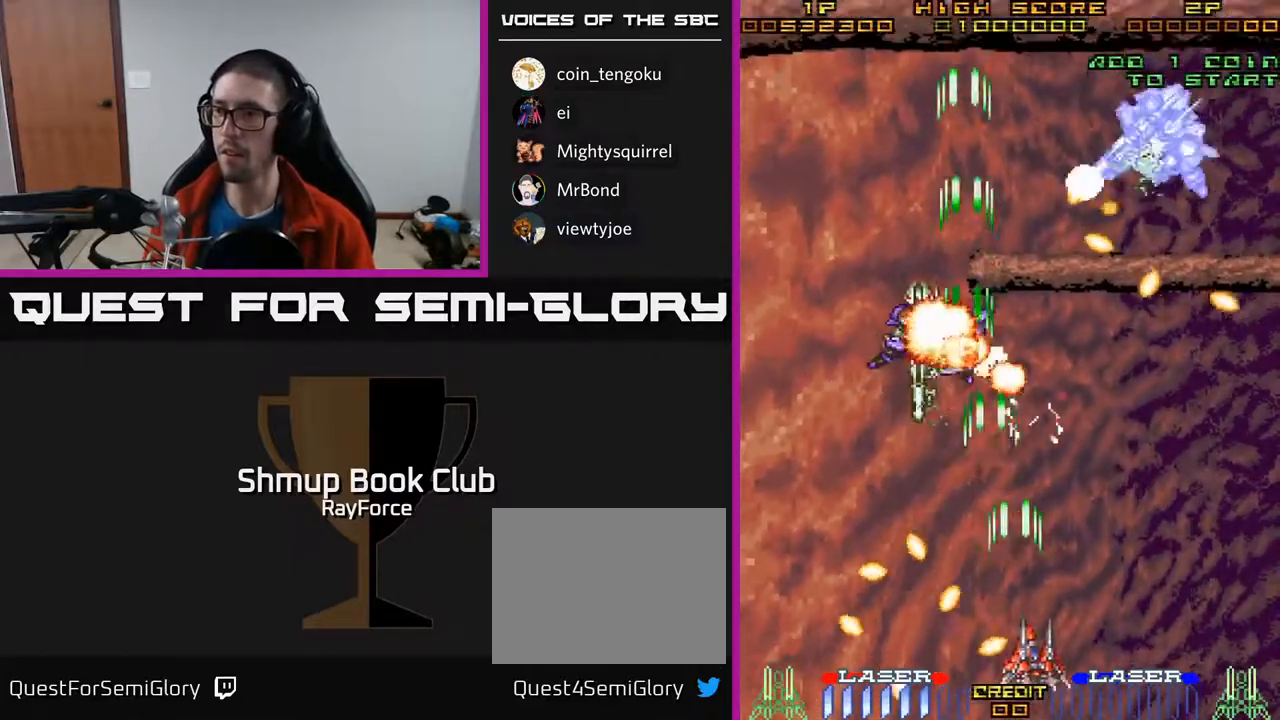
{"buttons": ["A", "DPAD_LEFT"], "right_stick": "center", "events": [[267, "DPAD_RIGHT", "up"], [300, "DPAD_LEFT", "down"]]}
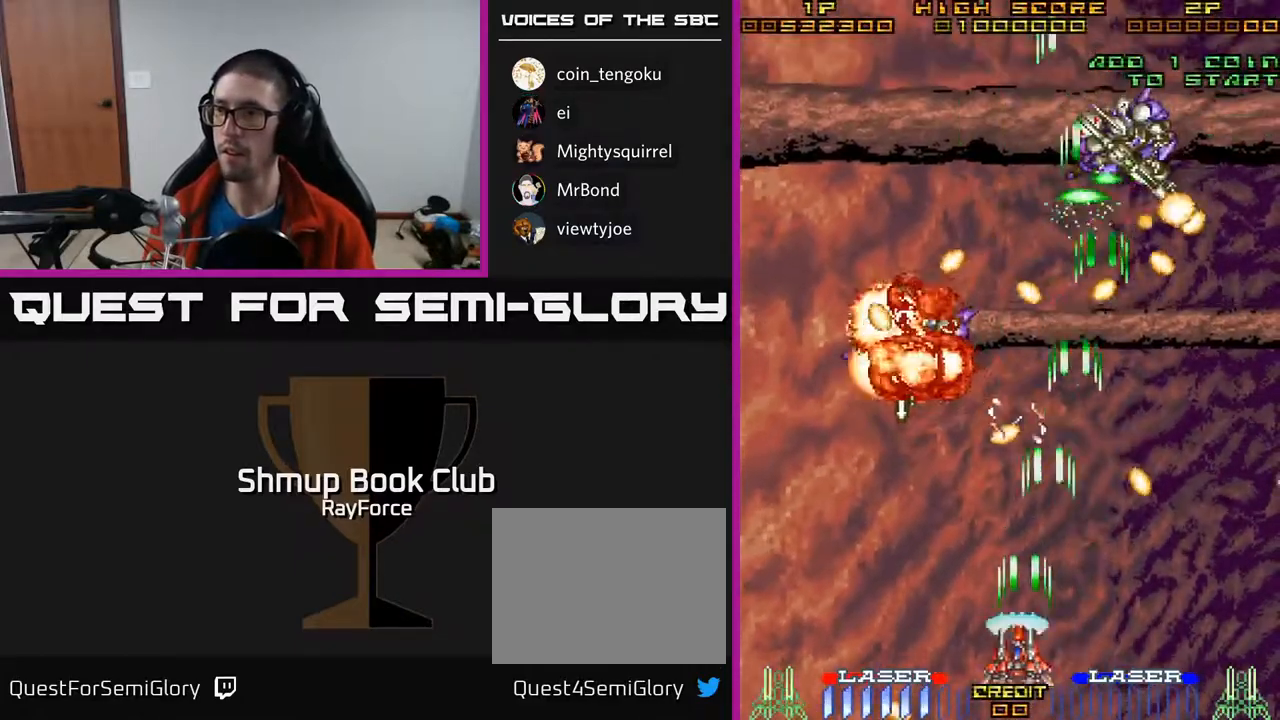
{"buttons": ["A", "DPAD_DOWN", "DPAD_RIGHT"], "right_stick": "center", "events": [[117, "DPAD_LEFT", "up"], [133, "DPAD_RIGHT", "down"], [217, "DPAD_UP", "down"], [417, "DPAD_UP", "up"], [467, "DPAD_DOWN", "down"]]}
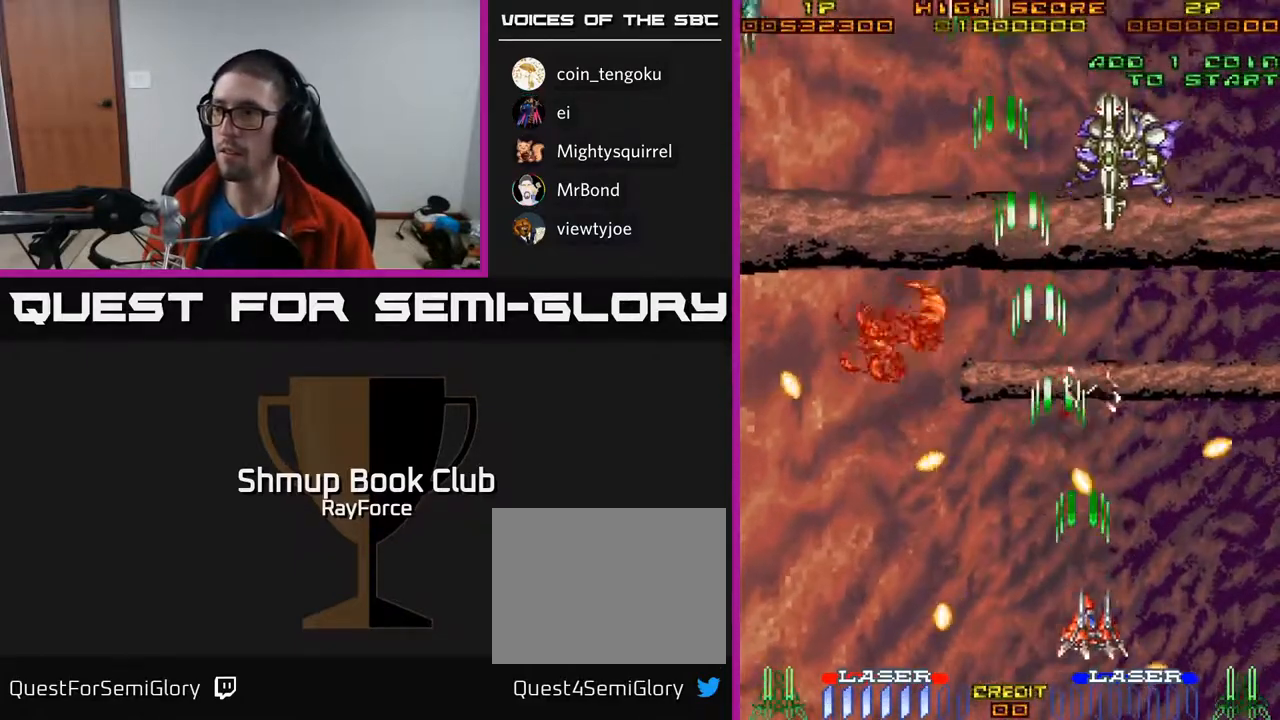
{"buttons": ["A", "DPAD_UP", "DPAD_LEFT"], "right_stick": "center", "events": [[83, "DPAD_DOWN", "up"], [133, "DPAD_RIGHT", "up"], [150, "DPAD_UP", "down"], [433, "DPAD_LEFT", "down"]]}
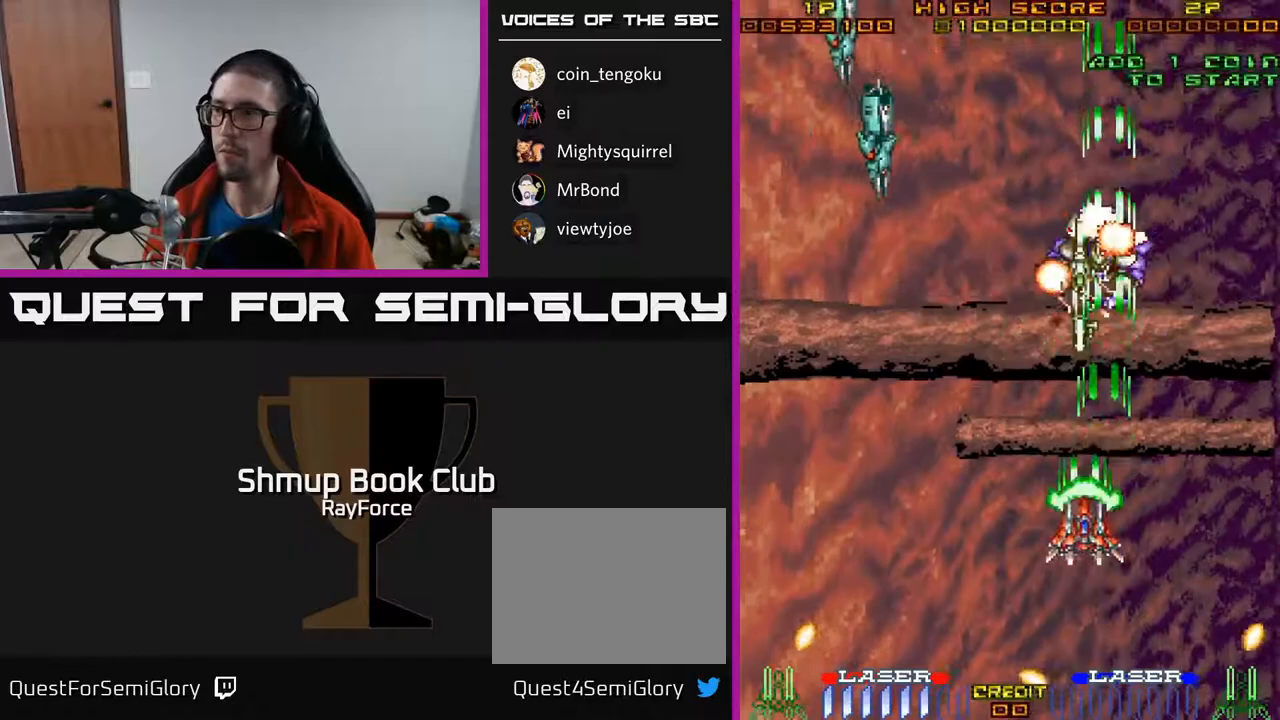
{"buttons": ["A", "DPAD_RIGHT"], "right_stick": "center", "events": [[67, "DPAD_UP", "up"], [350, "DPAD_UP", "down"], [417, "DPAD_LEFT", "up"], [433, "DPAD_RIGHT", "down"], [500, "DPAD_UP", "up"]]}